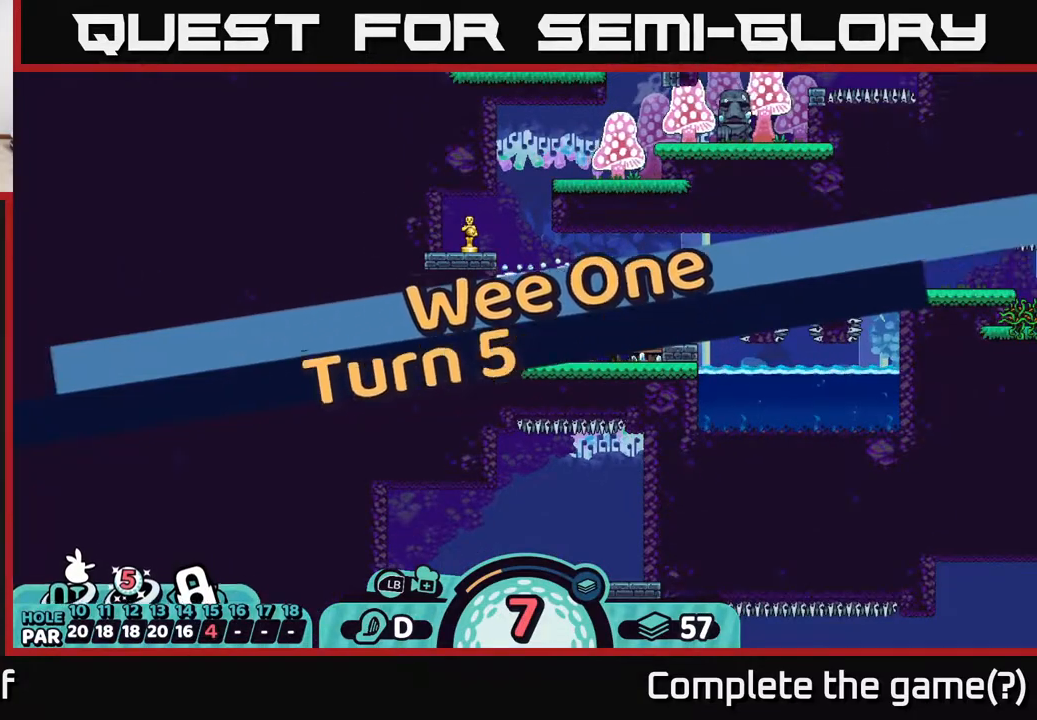
Gameplay with a controller (Xbox layout); each line is a JSON object with the inputs held at the frame after it. "events" lists button and stick changes between this image and that frame as [ms after this image, input, new state], when the widget could be followed in between.
{"buttons": [], "left_stick": "center", "right_stick": "center", "events": [[50, "right_stick", "up-left"], [183, "right_stick", "up"], [450, "right_stick", "center"]]}
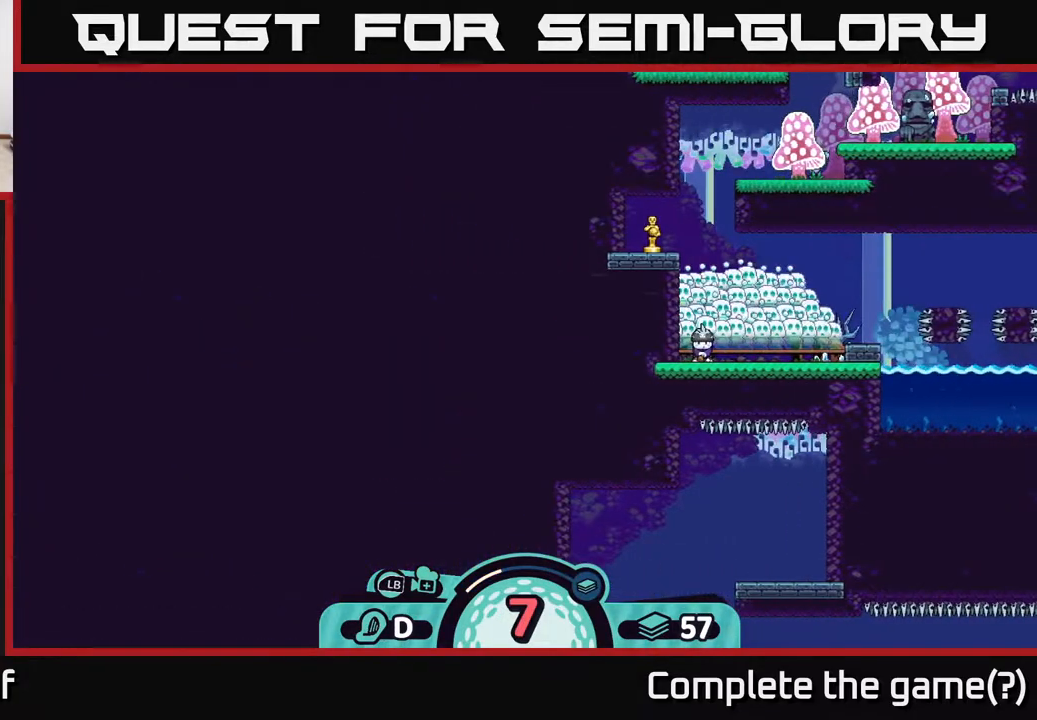
{"buttons": [], "left_stick": "right", "right_stick": "center", "events": [[133, "right_stick", "up"], [250, "right_stick", "up-right"], [433, "left_stick", "right"], [467, "right_stick", "center"]]}
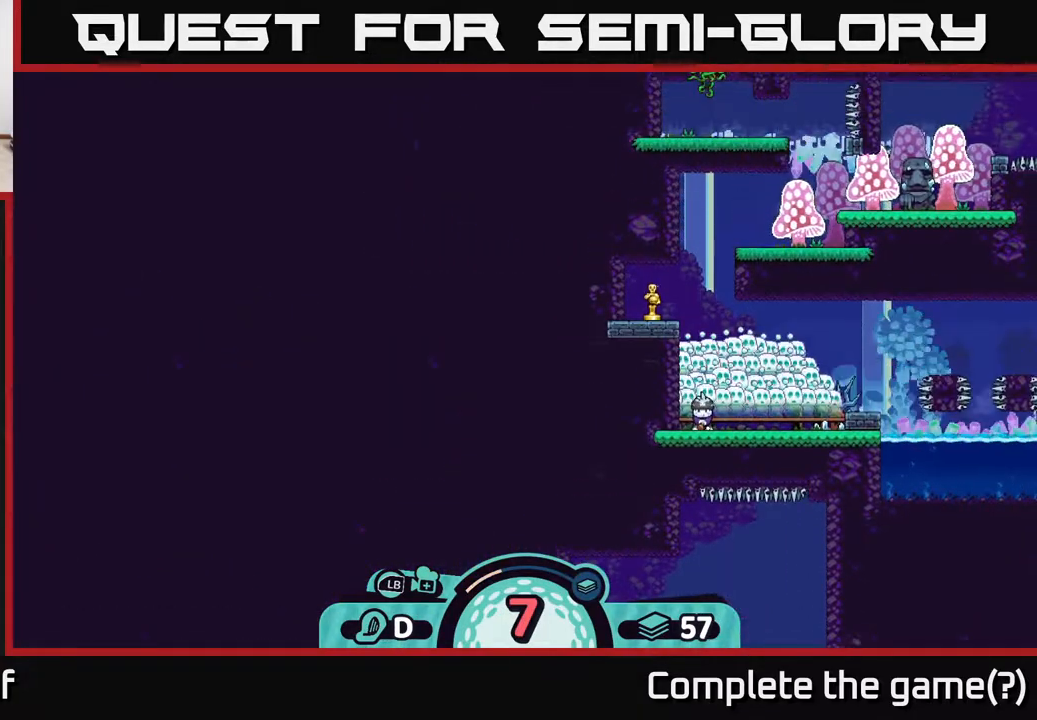
{"buttons": [], "left_stick": "center", "right_stick": "up-right", "events": [[33, "left_stick", "up-right"], [283, "right_stick", "up-right"], [333, "left_stick", "center"]]}
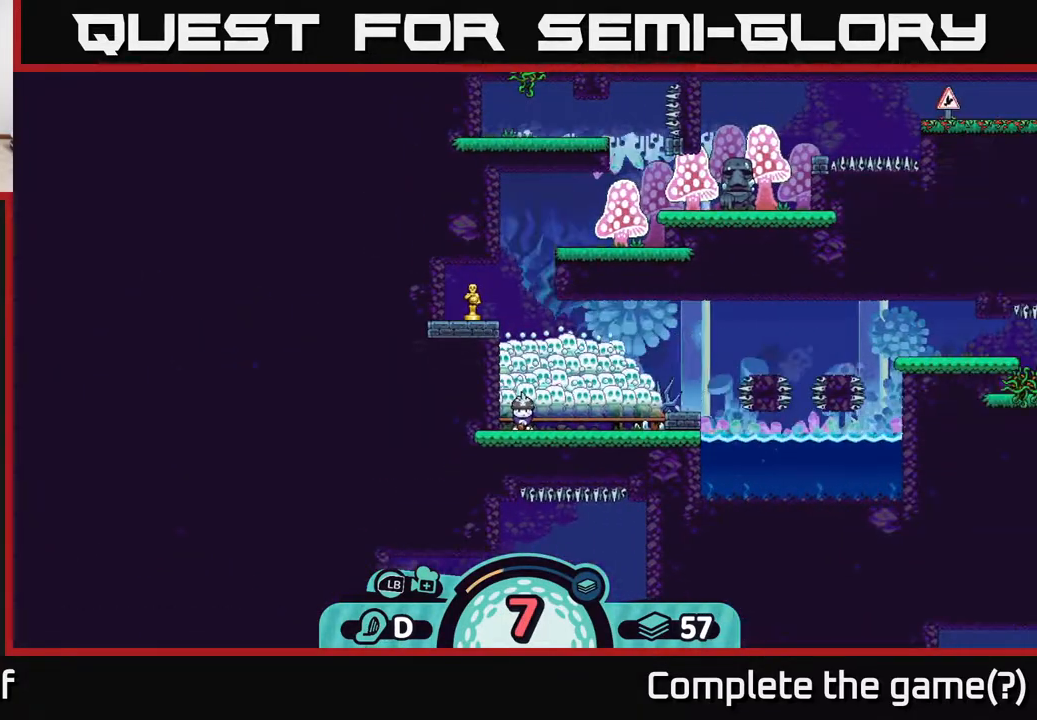
{"buttons": [], "left_stick": "center", "right_stick": "up-right", "events": [[17, "right_stick", "up"], [200, "right_stick", "up-right"]]}
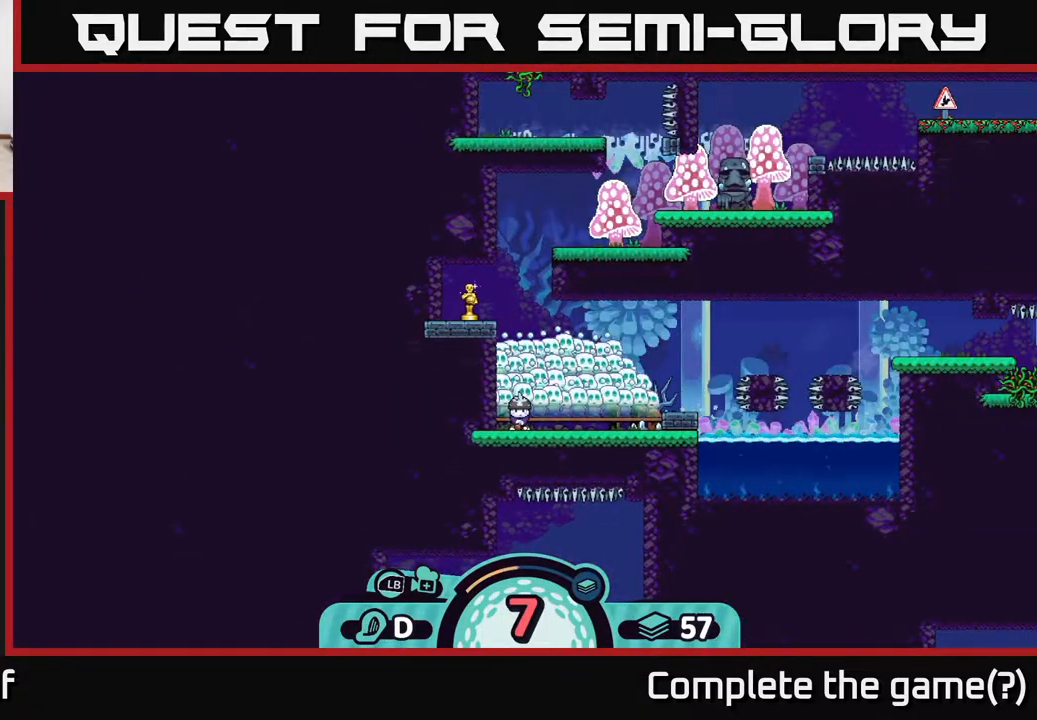
{"buttons": ["B"], "left_stick": "center", "right_stick": "center", "events": [[317, "right_stick", "center"], [450, "B", "down"]]}
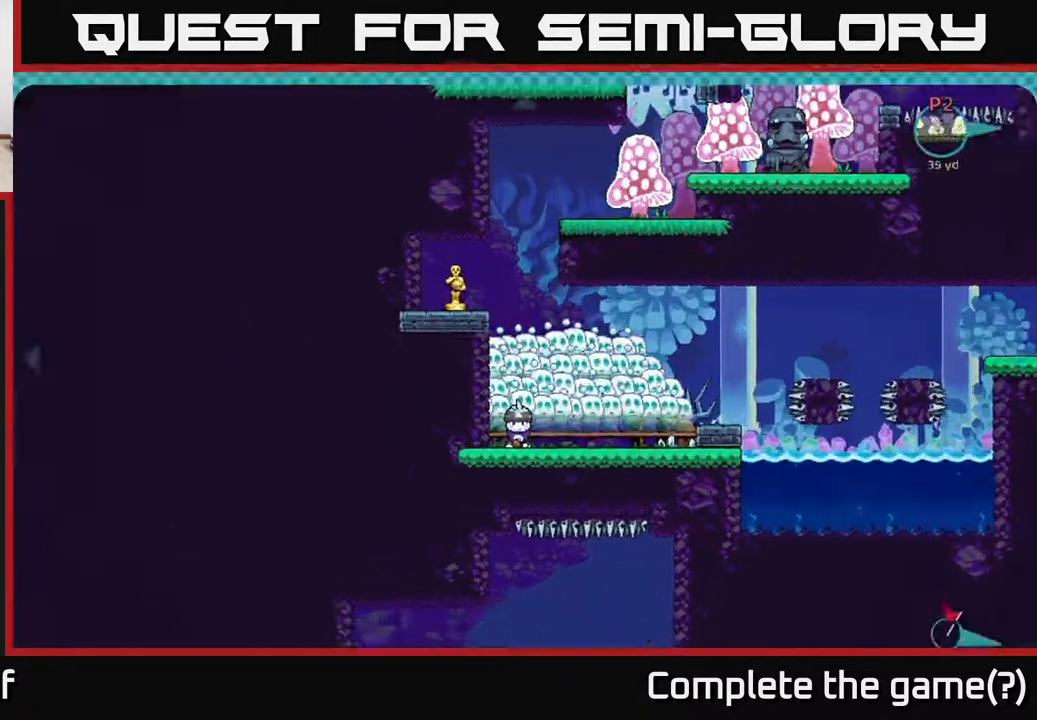
{"buttons": ["A"], "left_stick": "up-right", "right_stick": "center", "events": [[50, "B", "up"], [333, "A", "down"], [467, "left_stick", "up-right"]]}
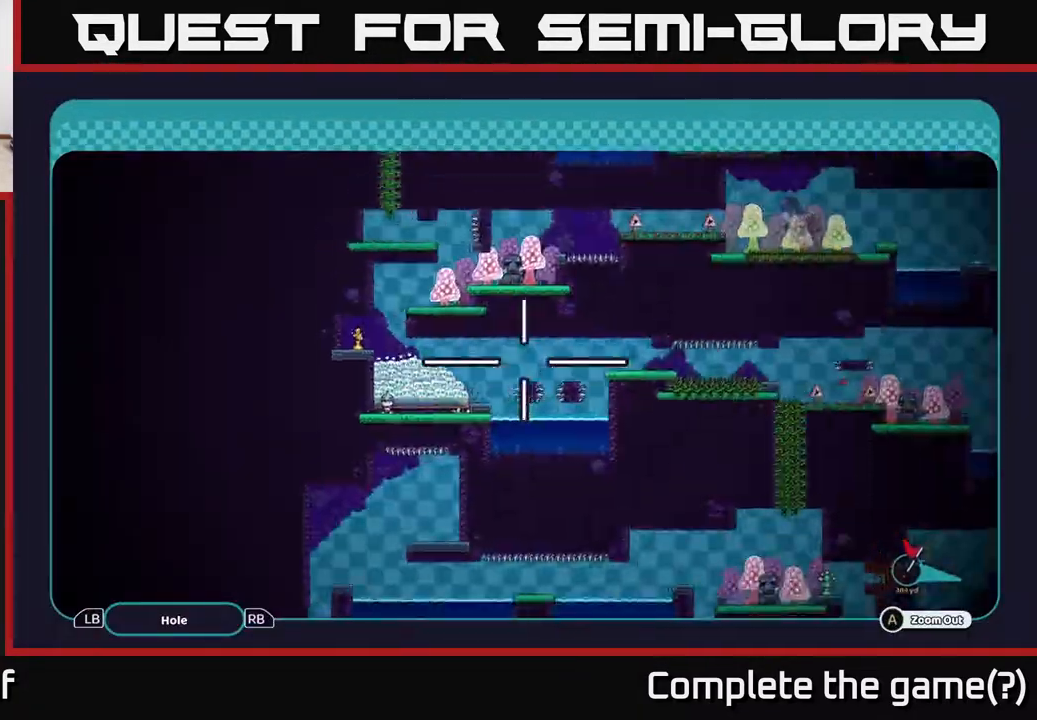
{"buttons": ["A"], "left_stick": "center", "right_stick": "center", "events": [[450, "left_stick", "center"]]}
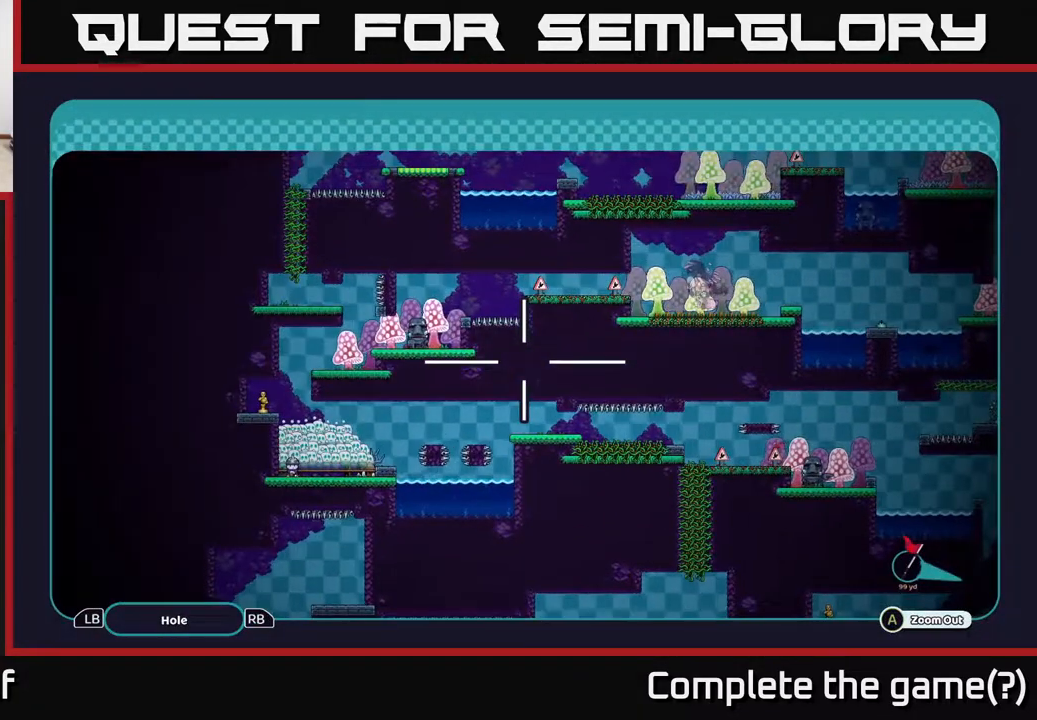
{"buttons": ["A"], "left_stick": "right", "right_stick": "center", "events": [[183, "left_stick", "right"]]}
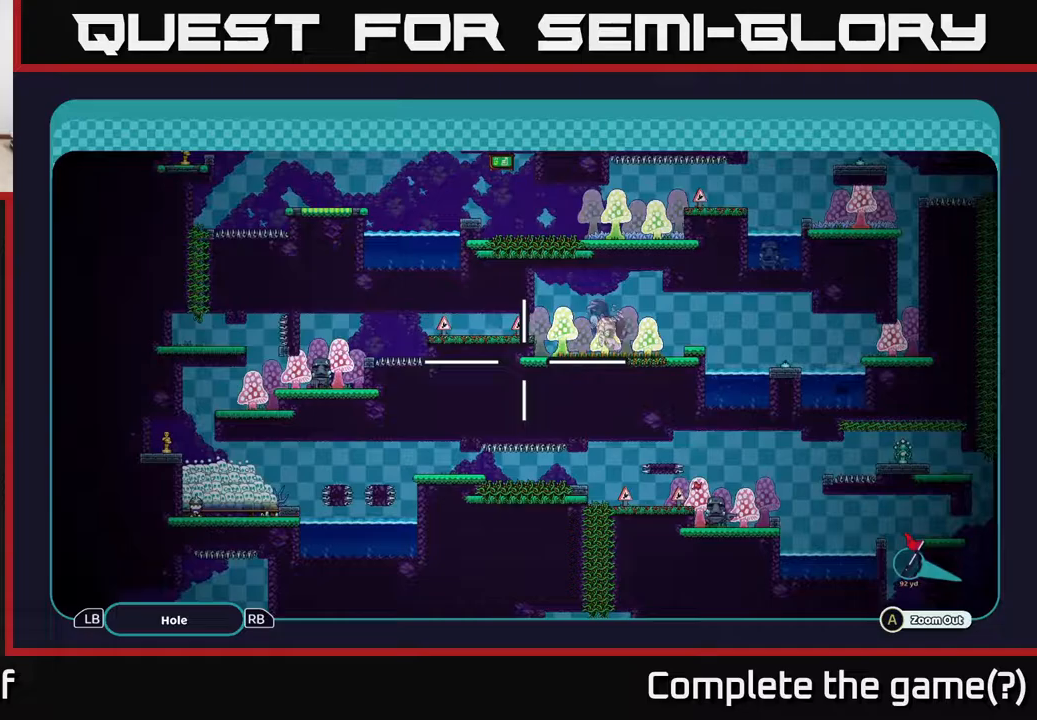
{"buttons": ["A"], "left_stick": "center", "right_stick": "center", "events": [[383, "left_stick", "center"]]}
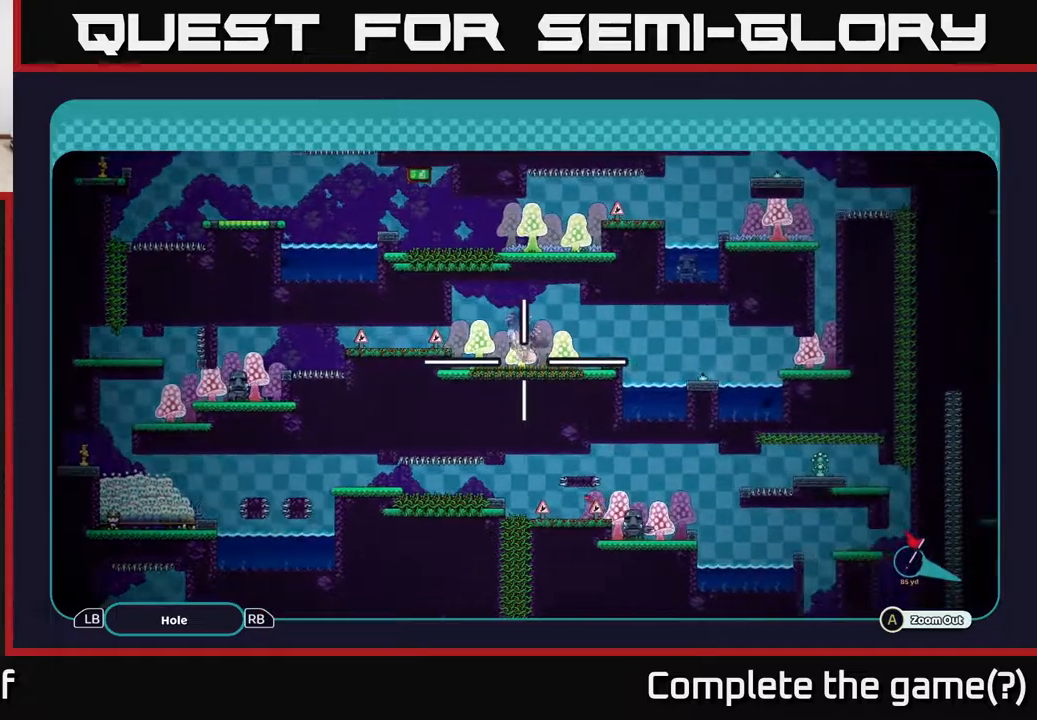
{"buttons": ["A"], "left_stick": "center", "right_stick": "center", "events": []}
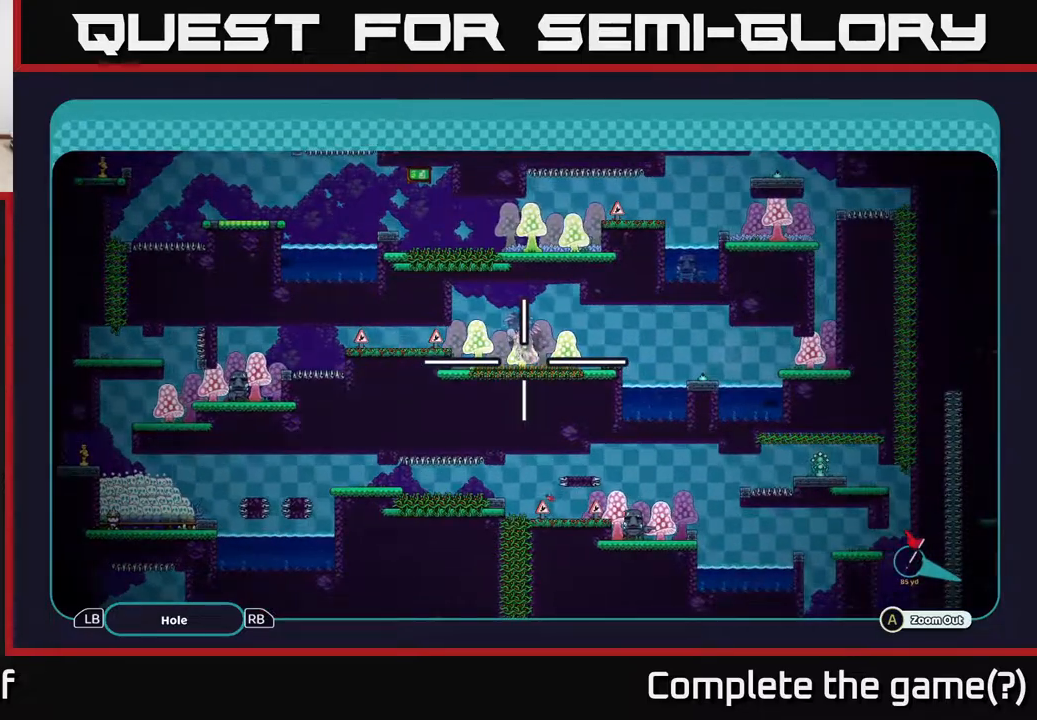
{"buttons": ["A"], "left_stick": "center", "right_stick": "center", "events": []}
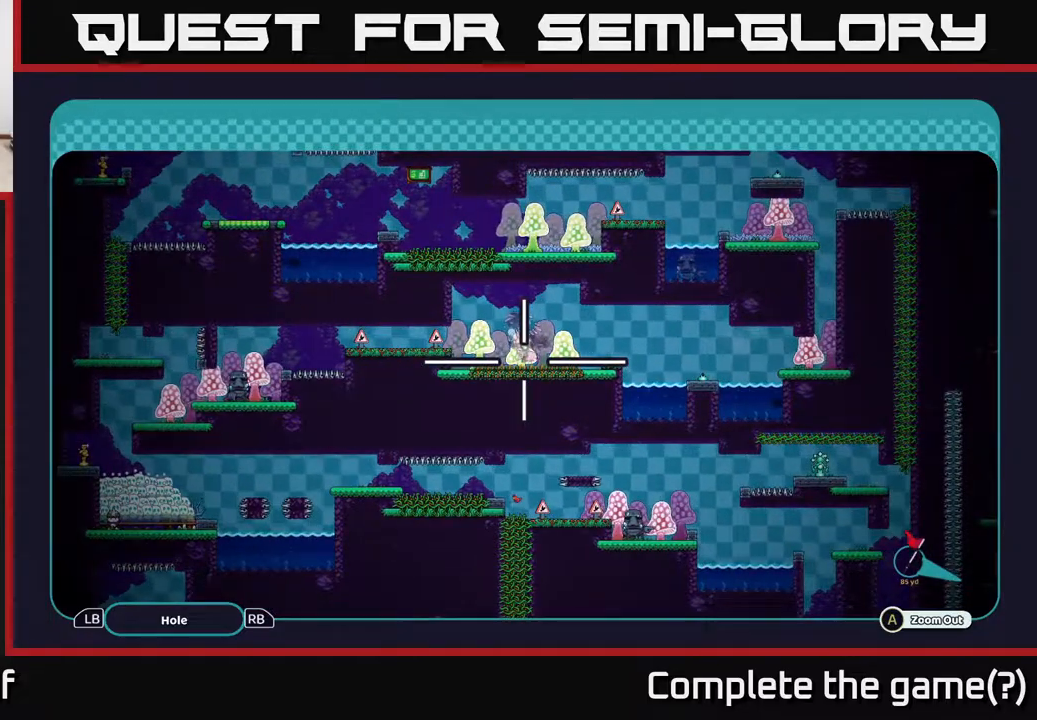
{"buttons": ["A"], "left_stick": "center", "right_stick": "center", "events": []}
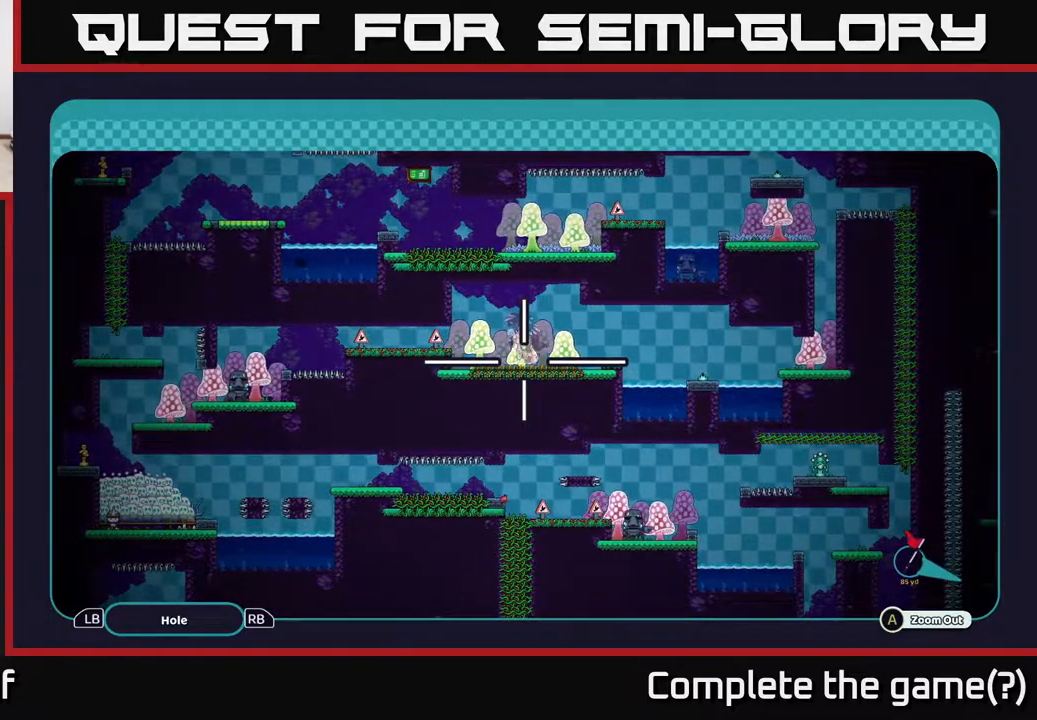
{"buttons": ["A"], "left_stick": "center", "right_stick": "center", "events": []}
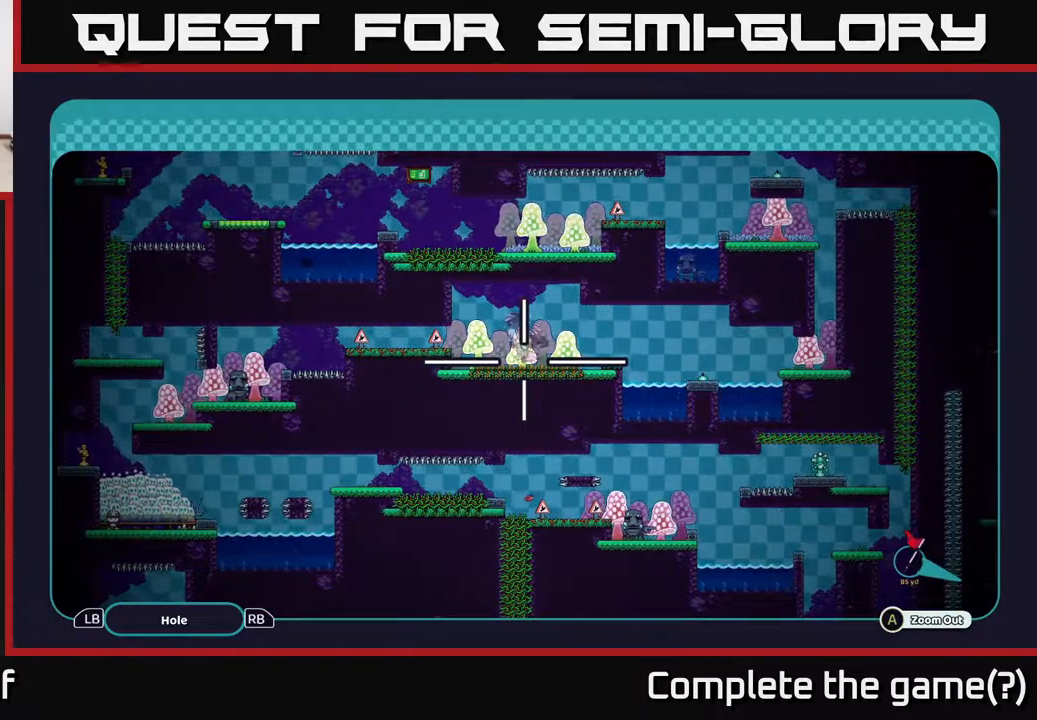
{"buttons": ["A"], "left_stick": "center", "right_stick": "center", "events": []}
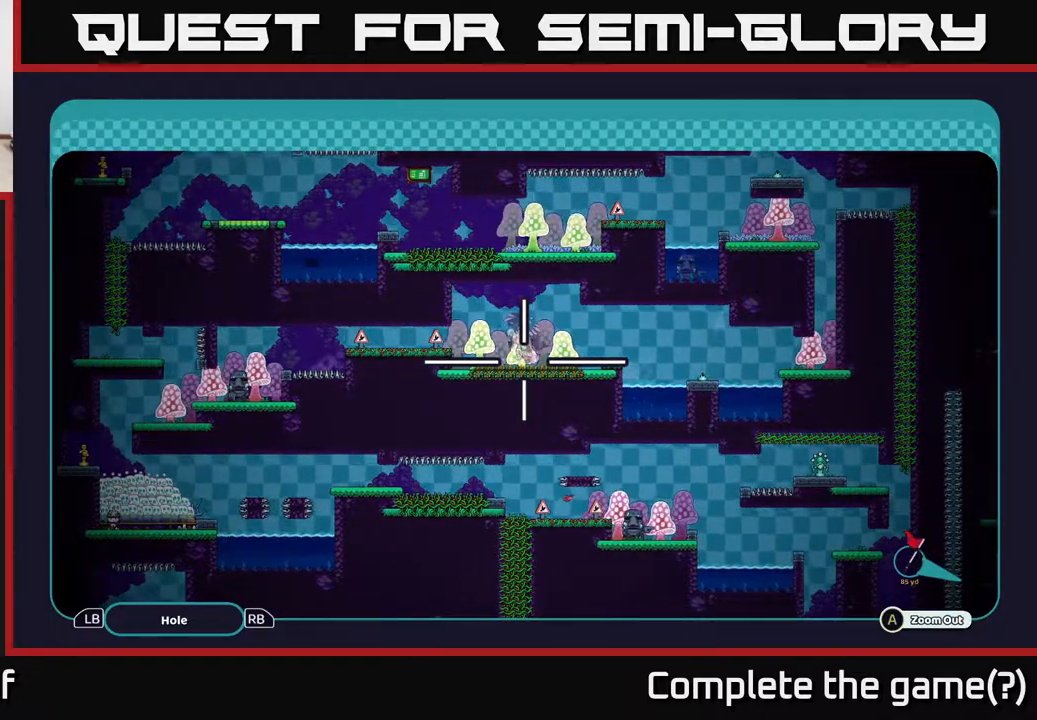
{"buttons": ["A"], "left_stick": "down-left", "right_stick": "center", "events": [[117, "left_stick", "down-left"]]}
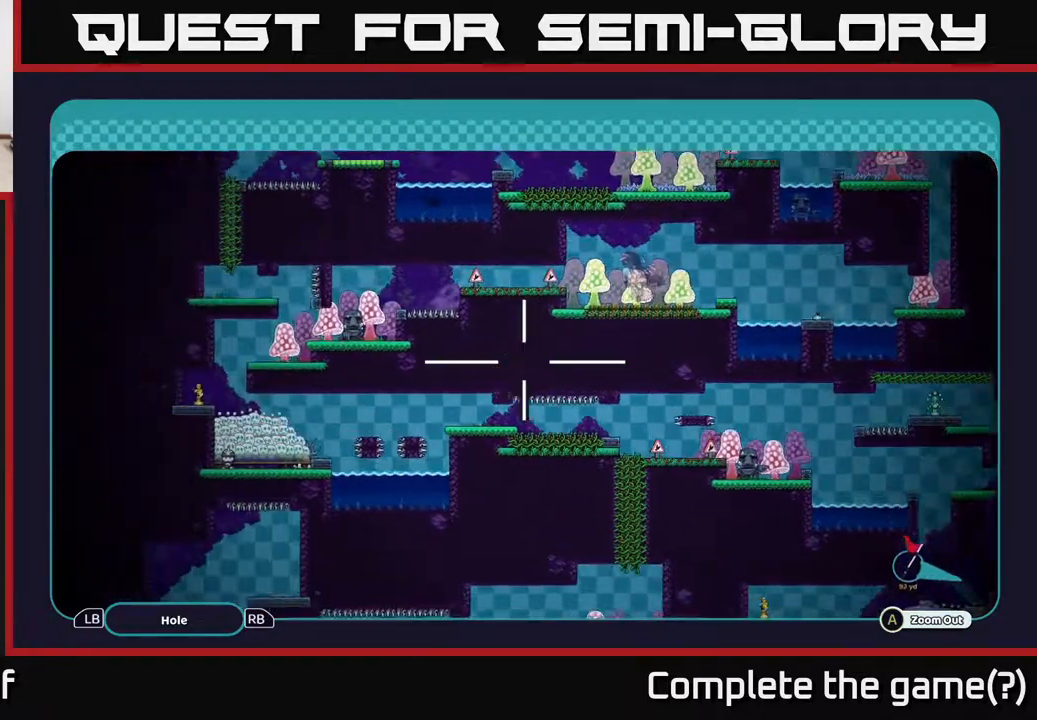
{"buttons": [], "left_stick": "center", "right_stick": "center", "events": [[50, "left_stick", "up-left"], [233, "left_stick", "center"], [450, "A", "up"]]}
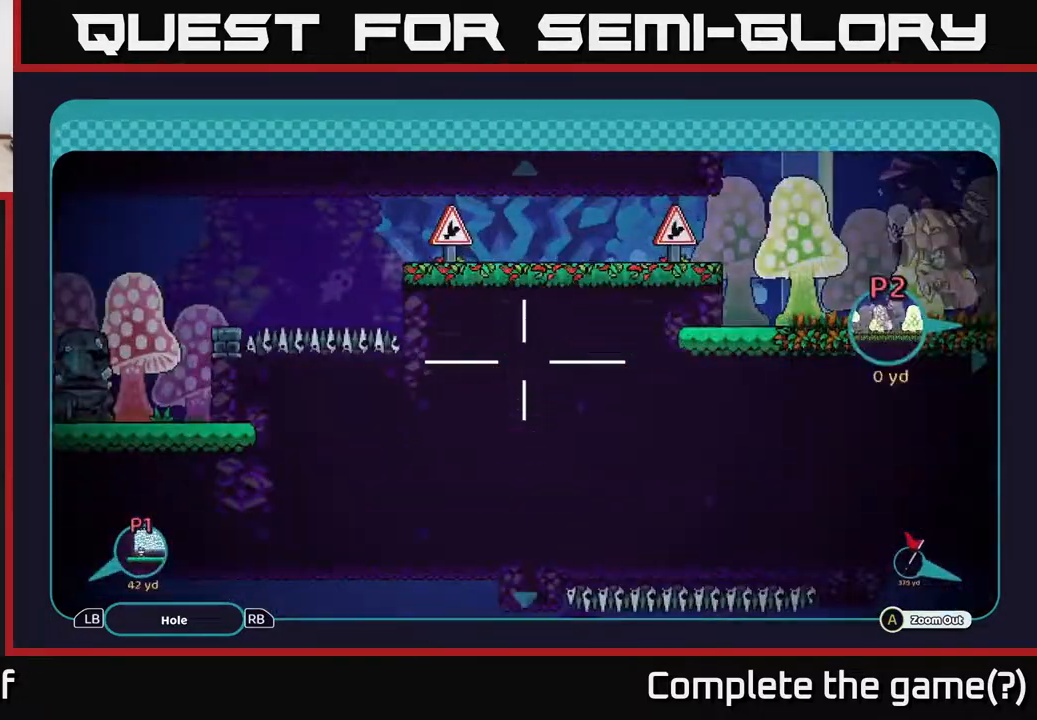
{"buttons": [], "left_stick": "center", "right_stick": "center", "events": [[50, "B", "down"], [133, "B", "up"]]}
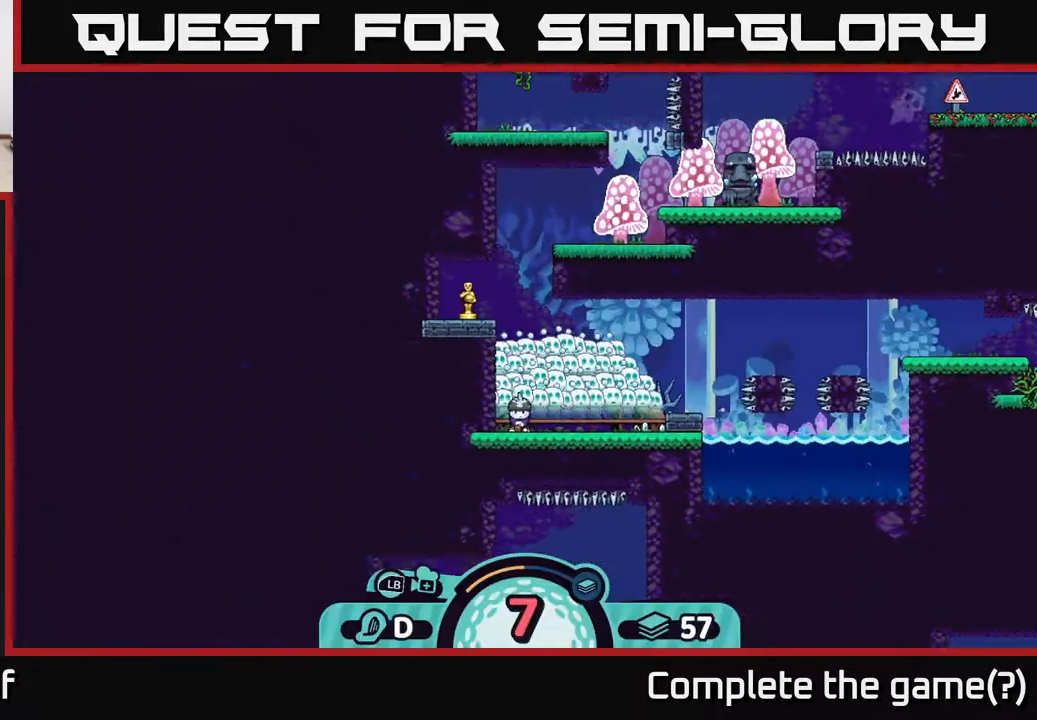
{"buttons": [], "left_stick": "center", "right_stick": "right", "events": [[100, "left_stick", "right"], [367, "right_stick", "right"], [383, "left_stick", "center"]]}
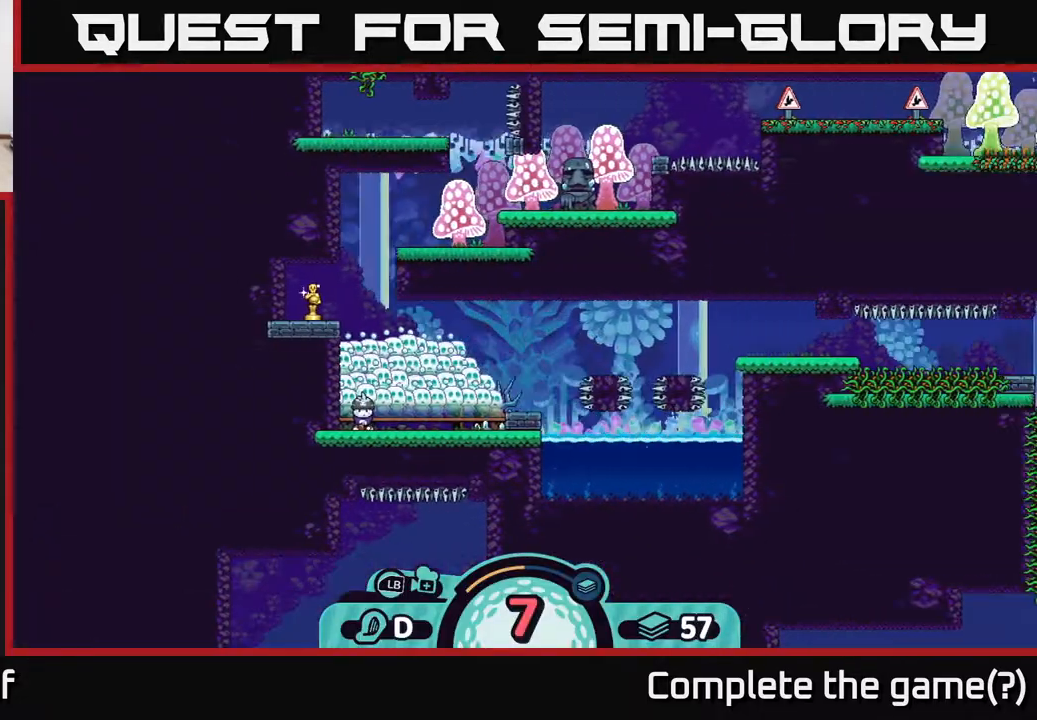
{"buttons": [], "left_stick": "center", "right_stick": "right", "events": []}
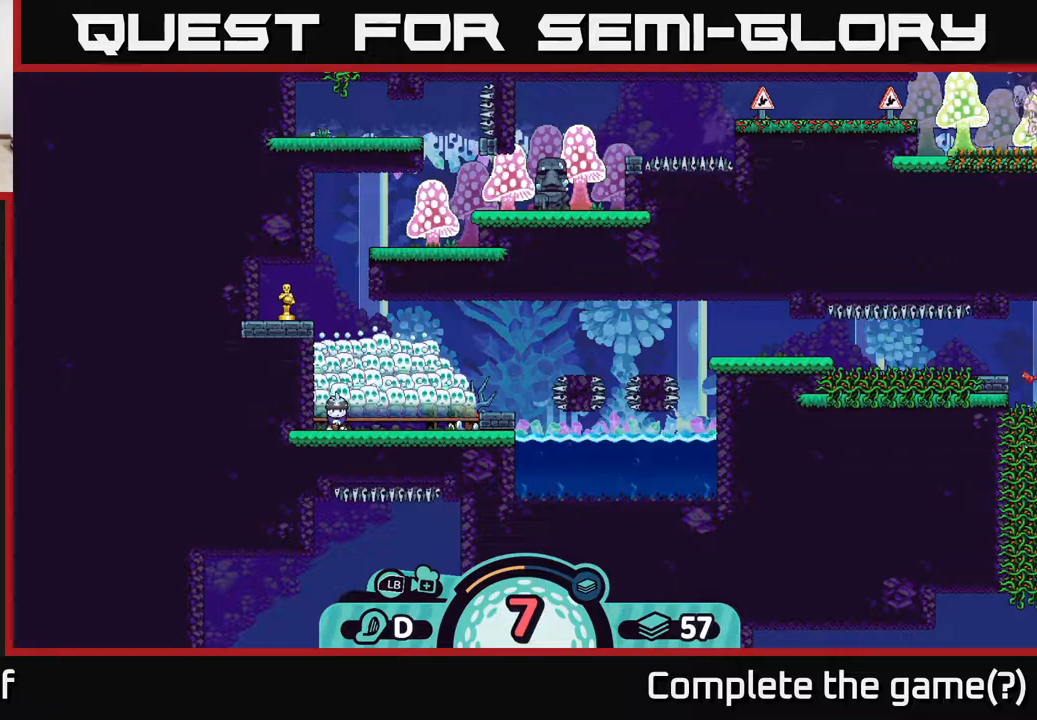
{"buttons": [], "left_stick": "center", "right_stick": "right", "events": [[350, "right_stick", "down-right"], [450, "right_stick", "right"]]}
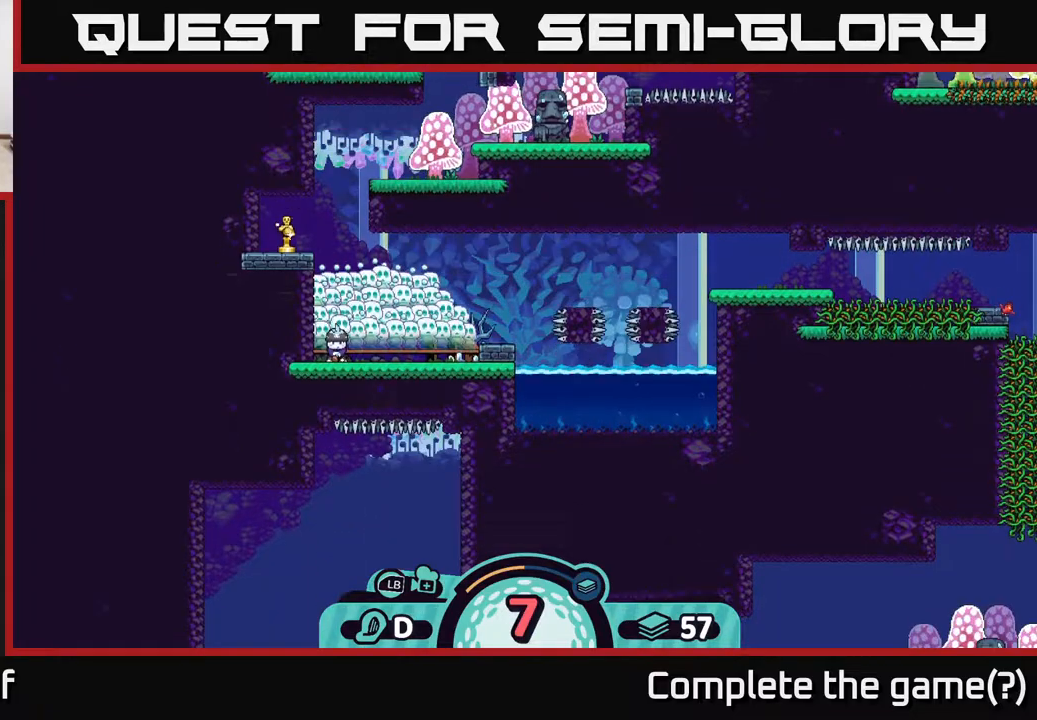
{"buttons": [], "left_stick": "center", "right_stick": "center", "events": [[317, "right_stick", "center"]]}
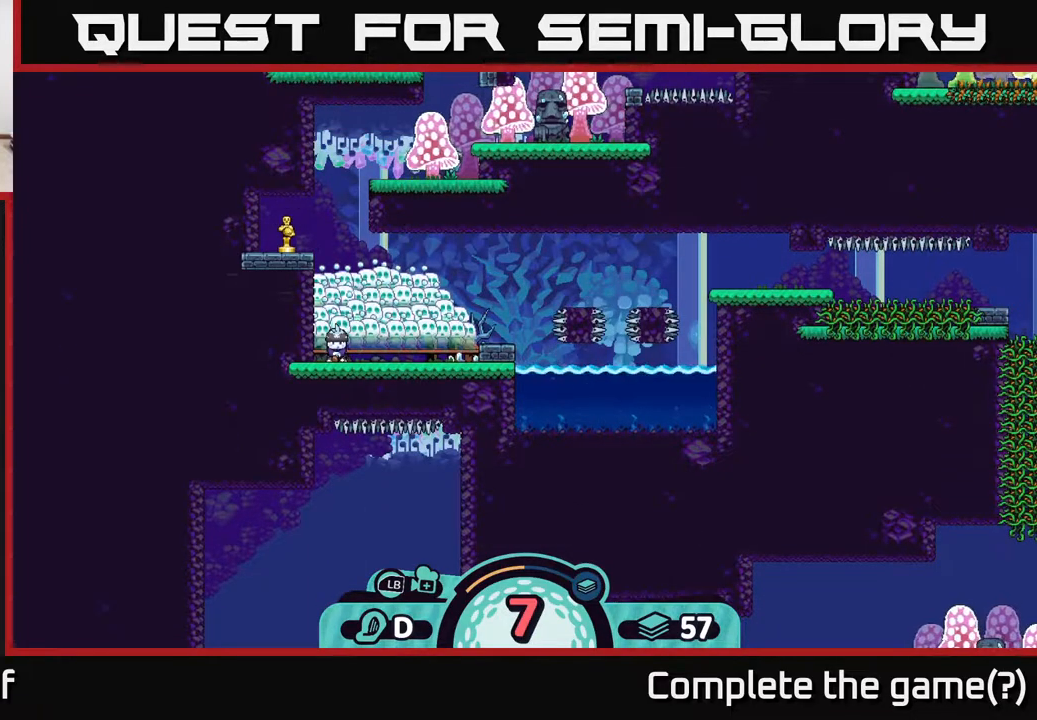
{"buttons": [], "left_stick": "center", "right_stick": "center", "events": []}
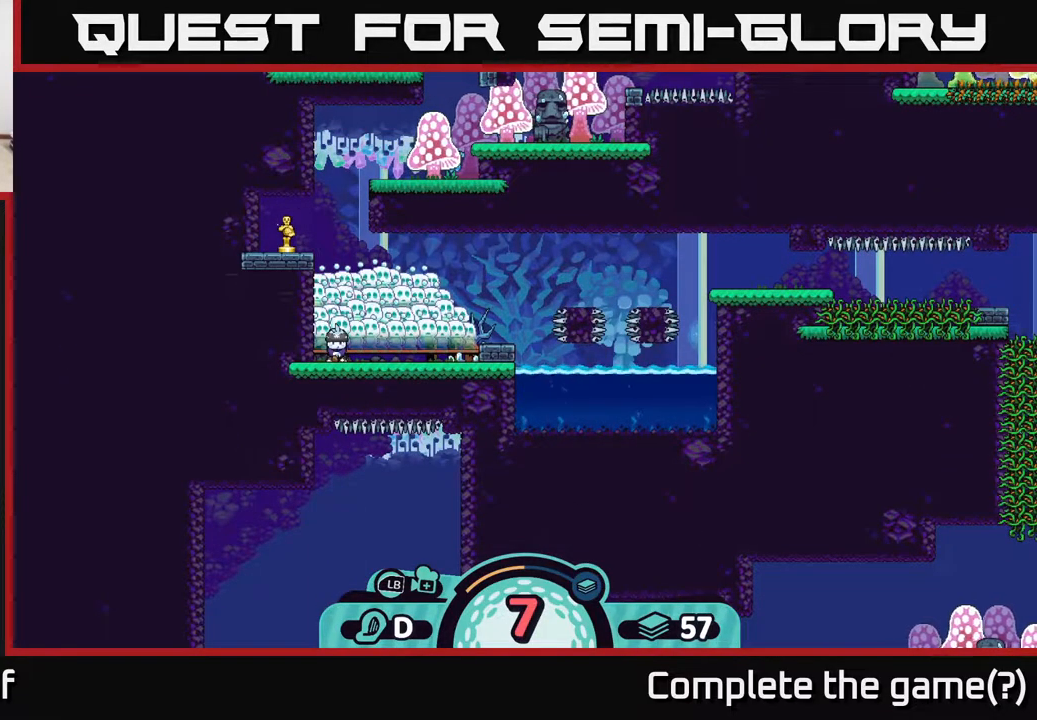
{"buttons": [], "left_stick": "center", "right_stick": "center", "events": []}
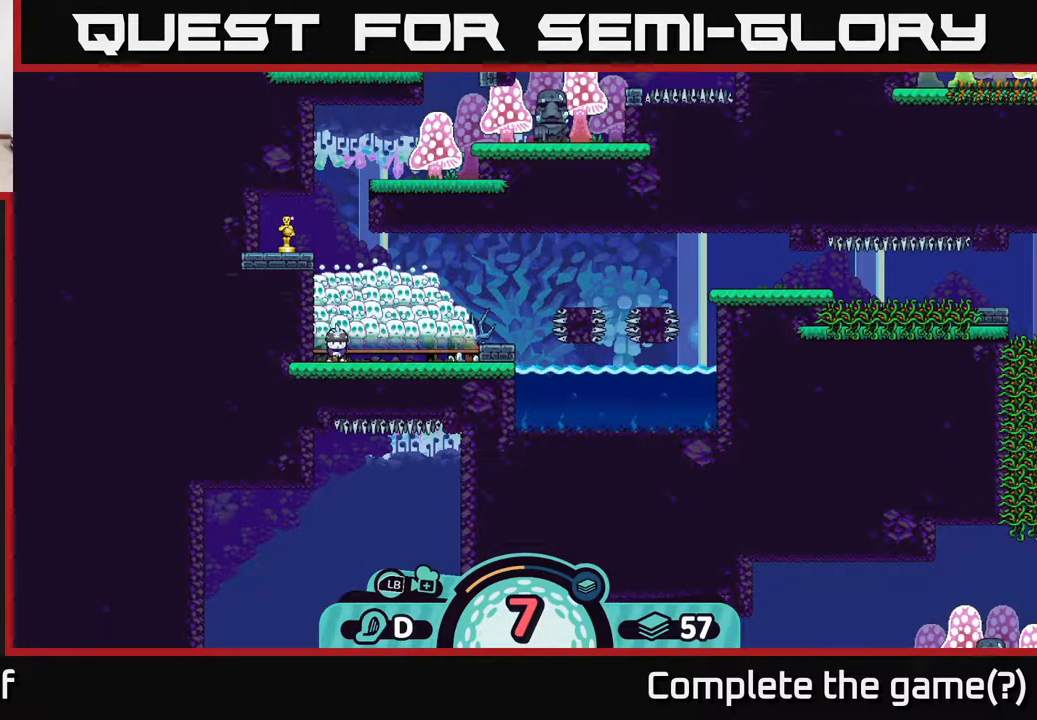
{"buttons": [], "left_stick": "center", "right_stick": "center", "events": []}
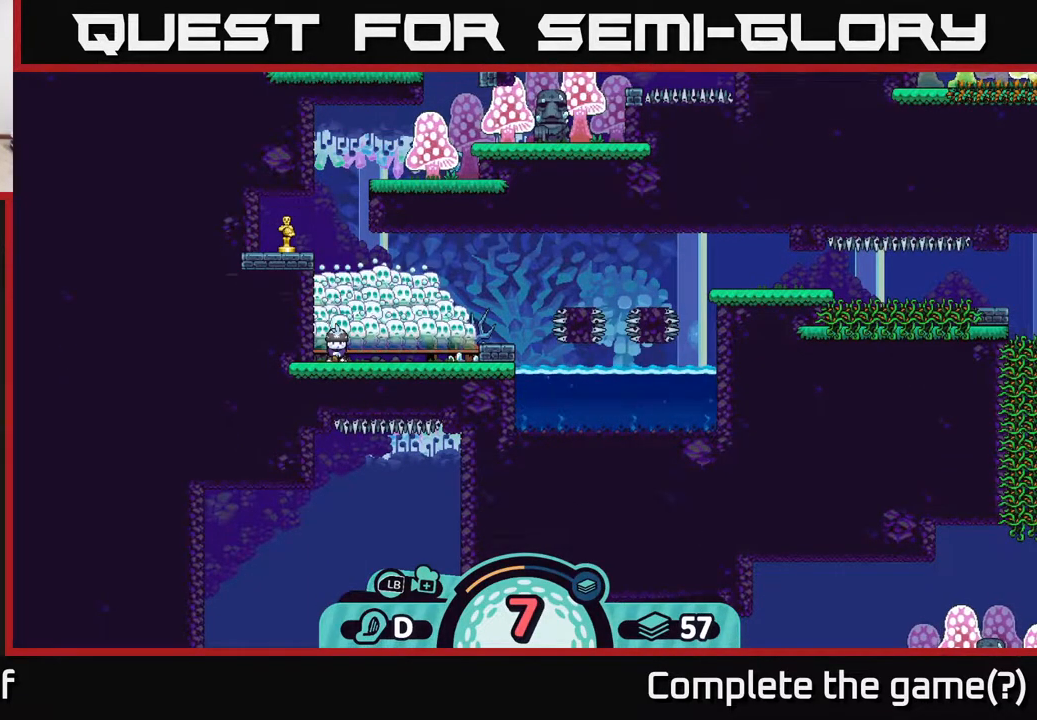
{"buttons": [], "left_stick": "center", "right_stick": "center", "events": []}
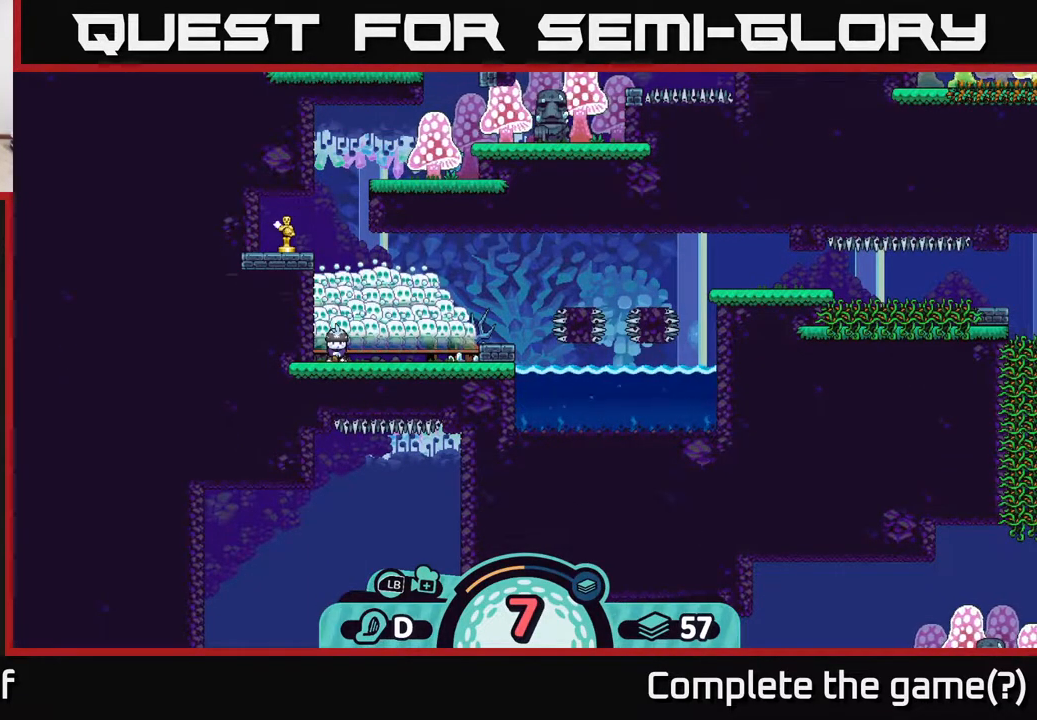
{"buttons": [], "left_stick": "center", "right_stick": "center", "events": [[167, "B", "down"], [267, "B", "up"]]}
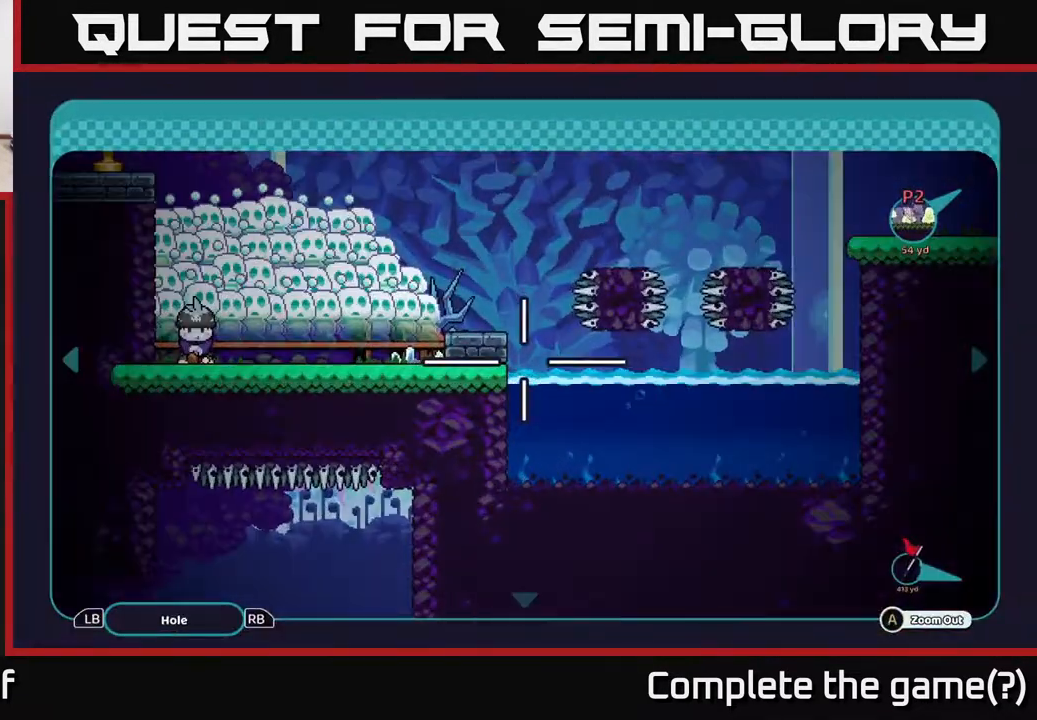
{"buttons": ["A"], "left_stick": "up-right", "right_stick": "center", "events": [[50, "A", "down"], [267, "left_stick", "right"], [450, "left_stick", "up-right"]]}
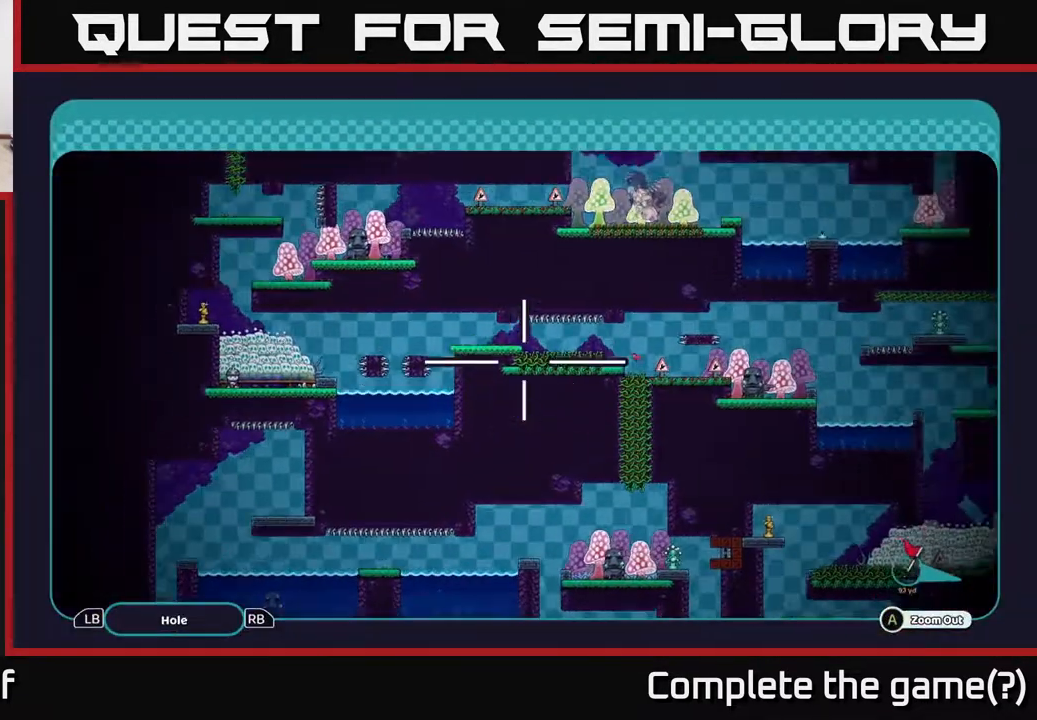
{"buttons": ["A"], "left_stick": "right", "right_stick": "center", "events": [[150, "left_stick", "center"], [467, "left_stick", "right"]]}
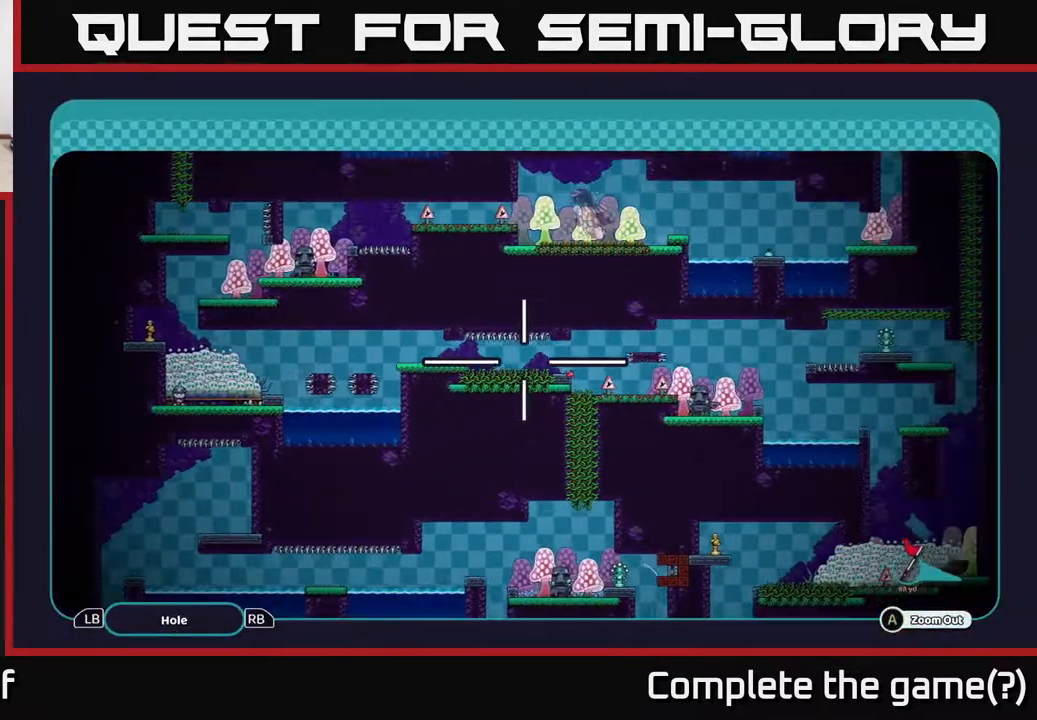
{"buttons": ["A"], "left_stick": "up-right", "right_stick": "center", "events": [[200, "left_stick", "center"], [383, "left_stick", "up-right"]]}